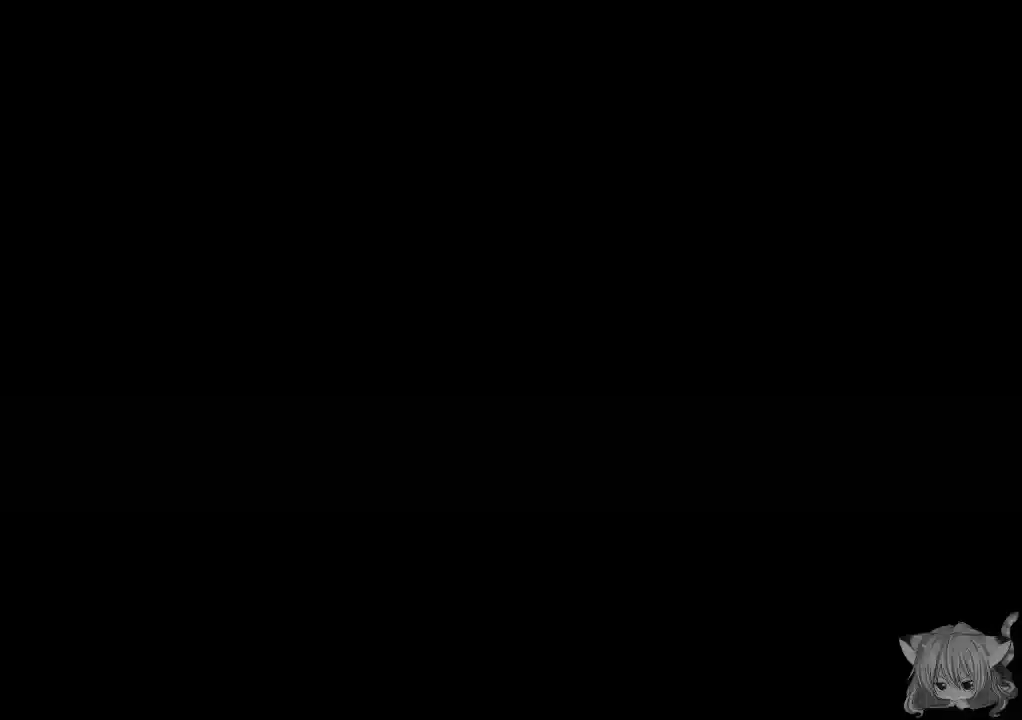
Gameplay with a controller (arcade stick); each line is a JSON object with the inputs held at the frame after it. "events" lists button and stick changes between this image and that frame as [ms after this image, input, new state], when the widget could be followed in between. Not read: L3 R3.
{"buttons": [], "left_stick": "center", "events": []}
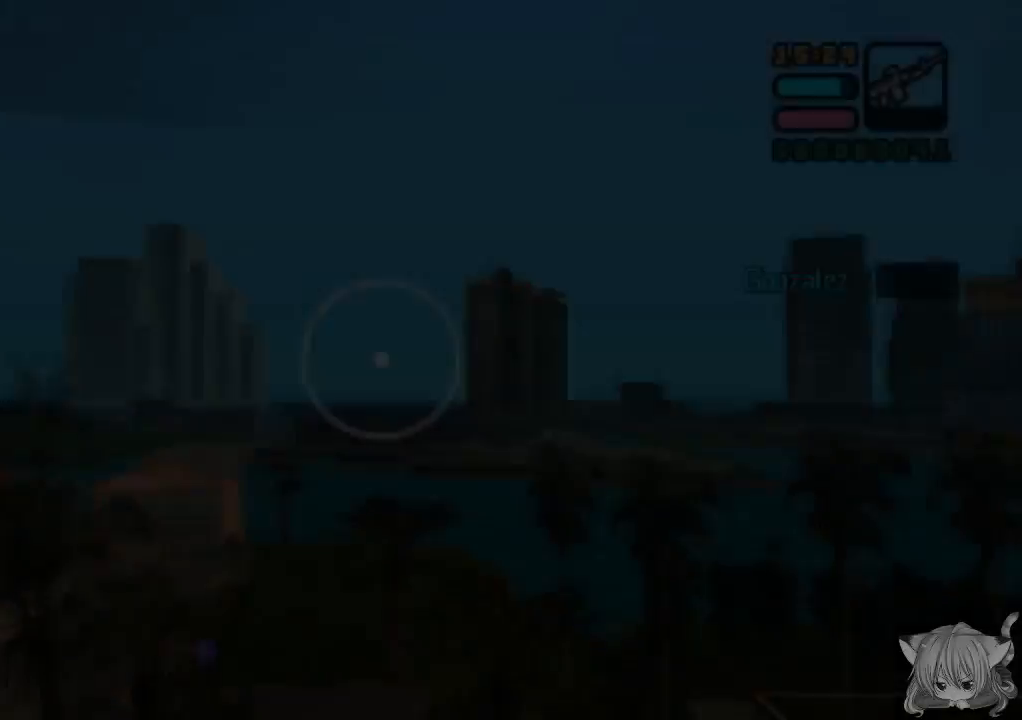
{"buttons": [], "left_stick": "up", "events": [[483, "left_stick", "up"]]}
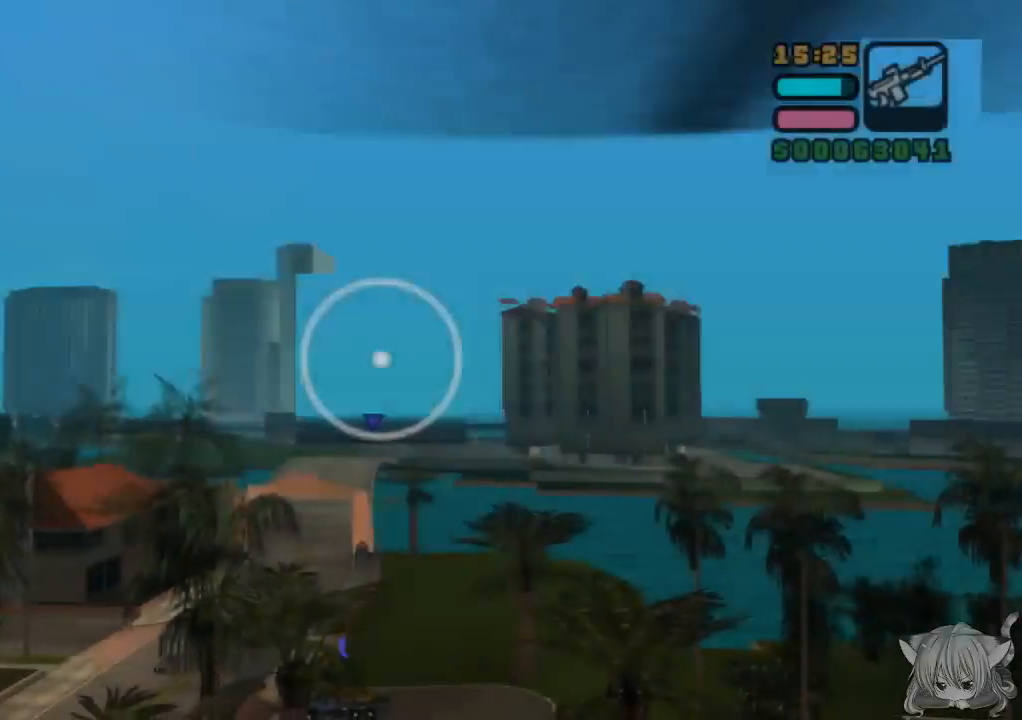
{"buttons": [], "left_stick": "up", "events": [[233, "left_stick", "center"], [483, "left_stick", "up"]]}
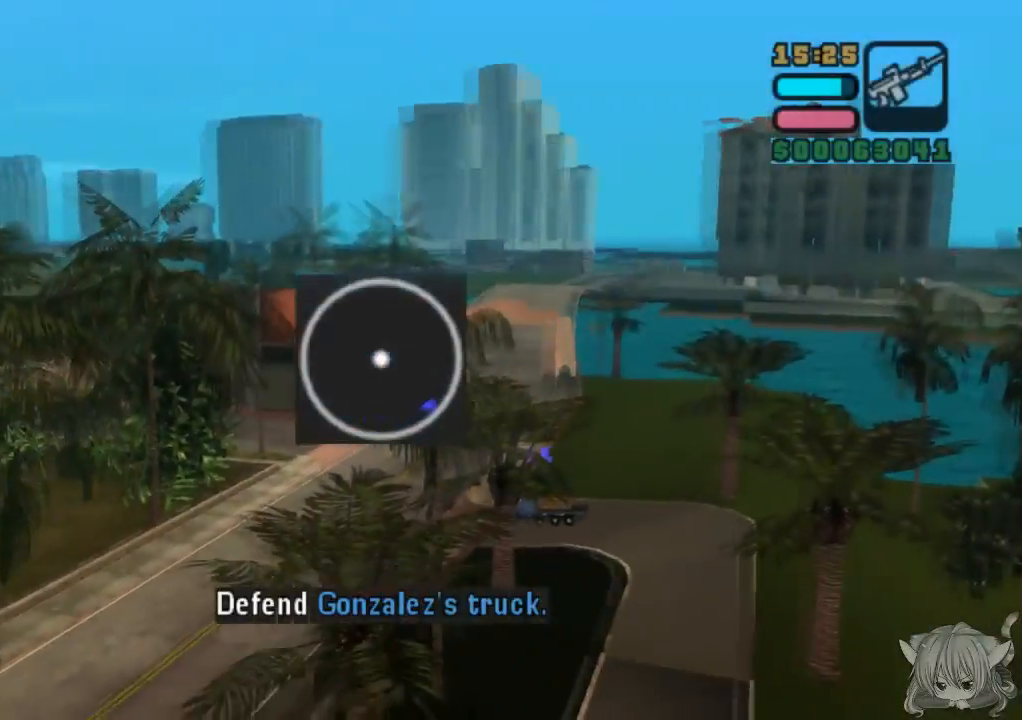
{"buttons": [], "left_stick": "right", "events": [[183, "left_stick", "center"], [433, "left_stick", "right"]]}
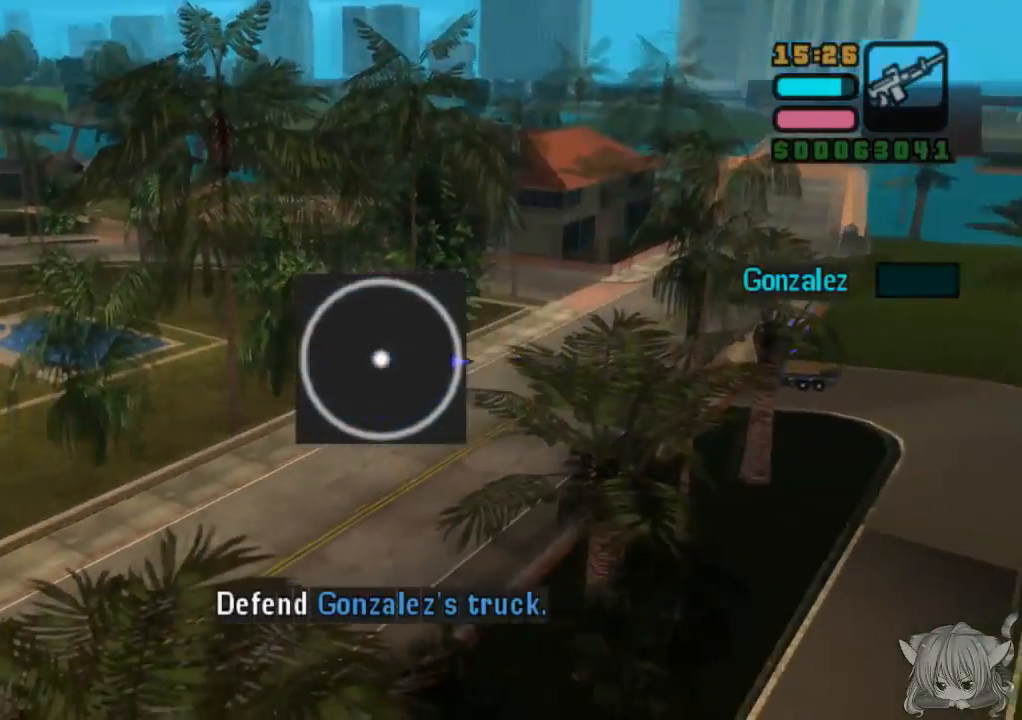
{"buttons": [], "left_stick": "right", "events": []}
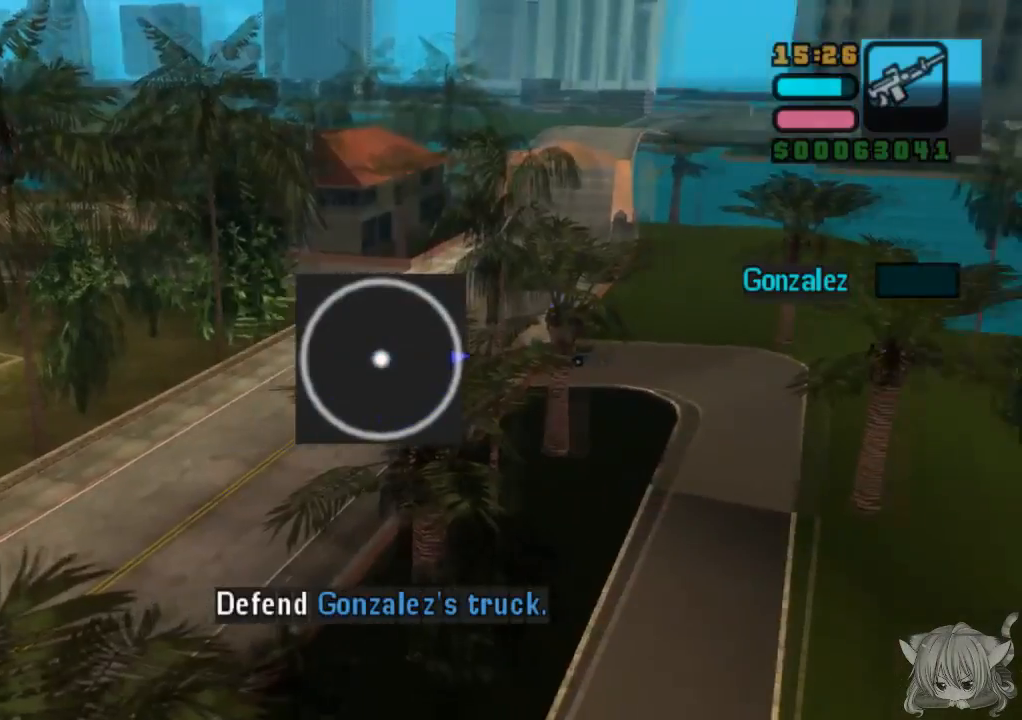
{"buttons": [], "left_stick": "center", "events": [[33, "left_stick", "center"], [300, "left_stick", "left"], [450, "left_stick", "center"]]}
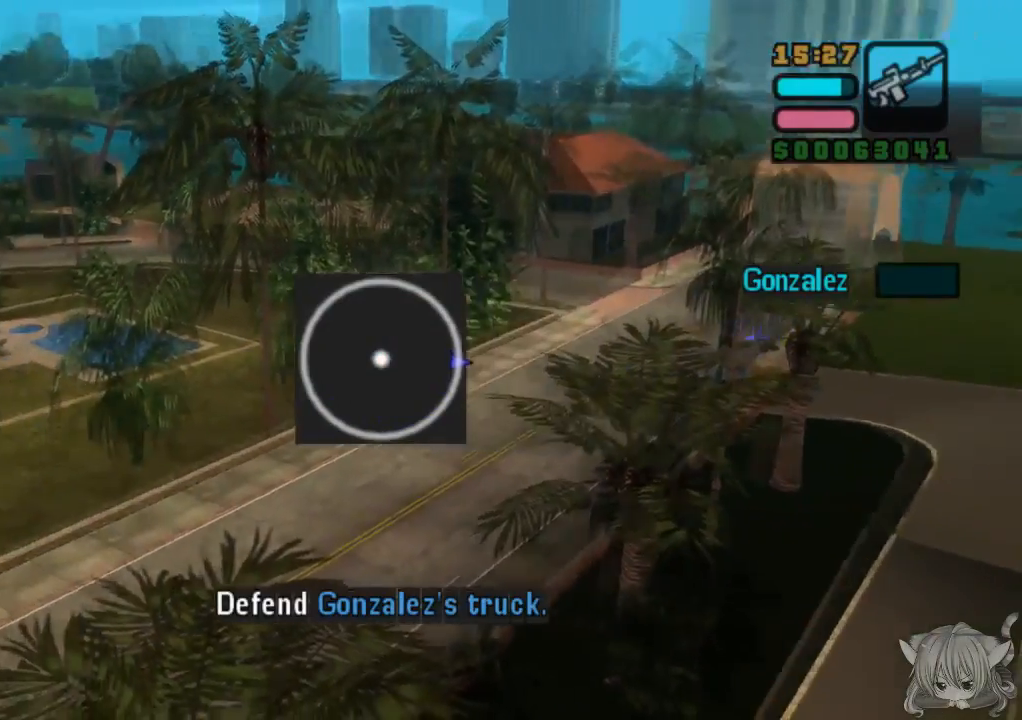
{"buttons": [], "left_stick": "center", "events": [[117, "left_stick", "up"], [500, "left_stick", "center"]]}
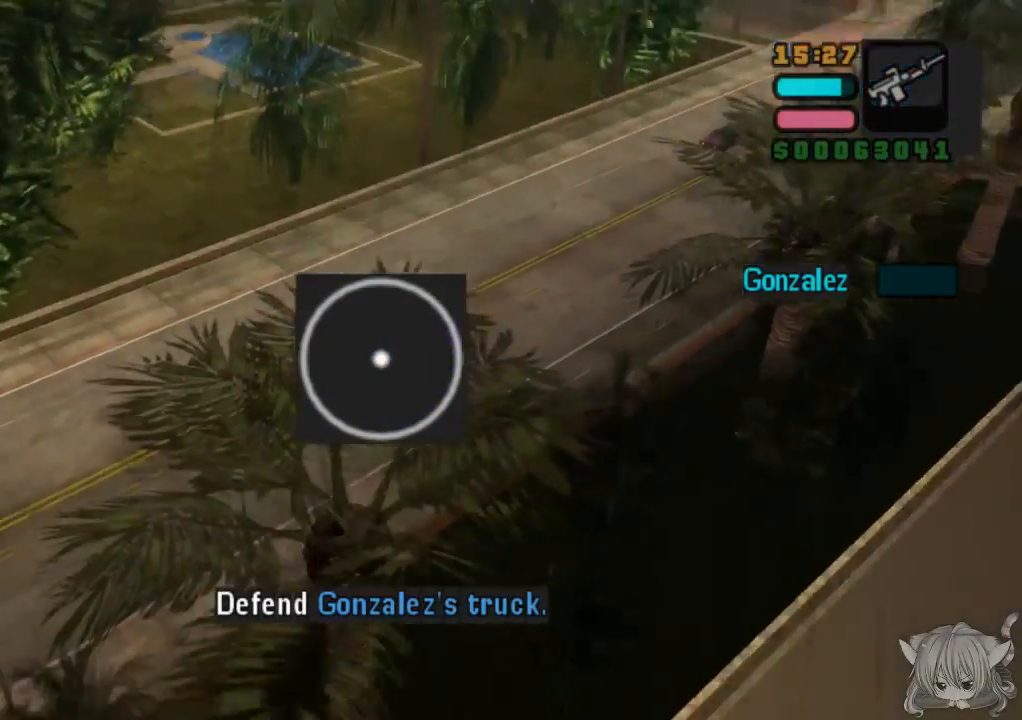
{"buttons": [], "left_stick": "right", "events": [[350, "left_stick", "right"]]}
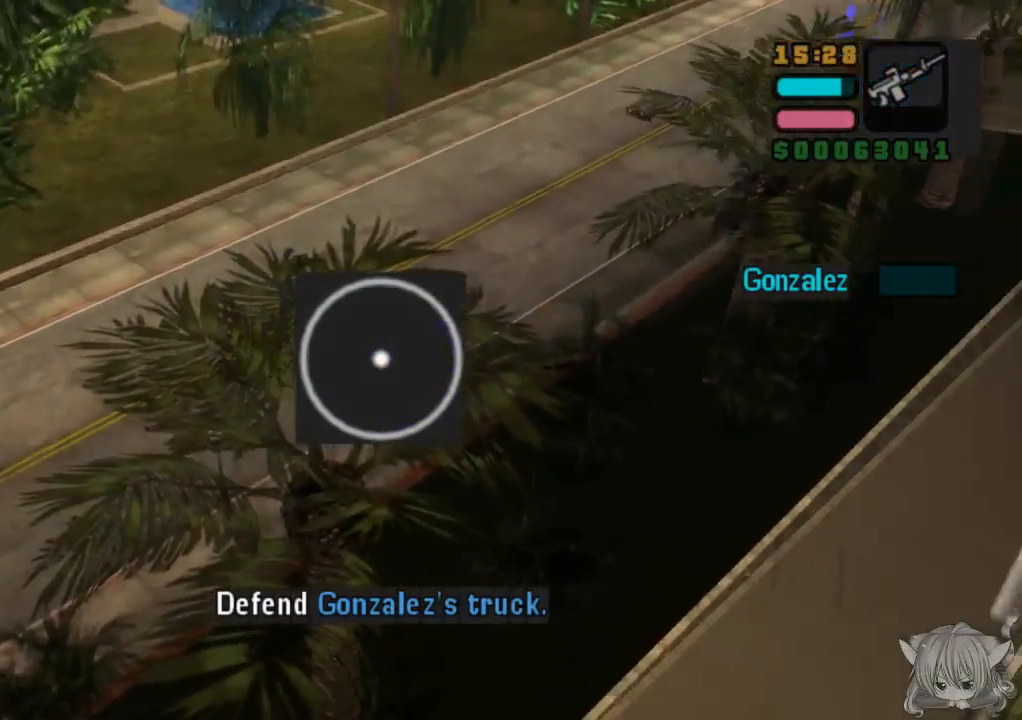
{"buttons": [], "left_stick": "center", "events": [[17, "left_stick", "center"], [217, "left_stick", "down"], [367, "left_stick", "center"]]}
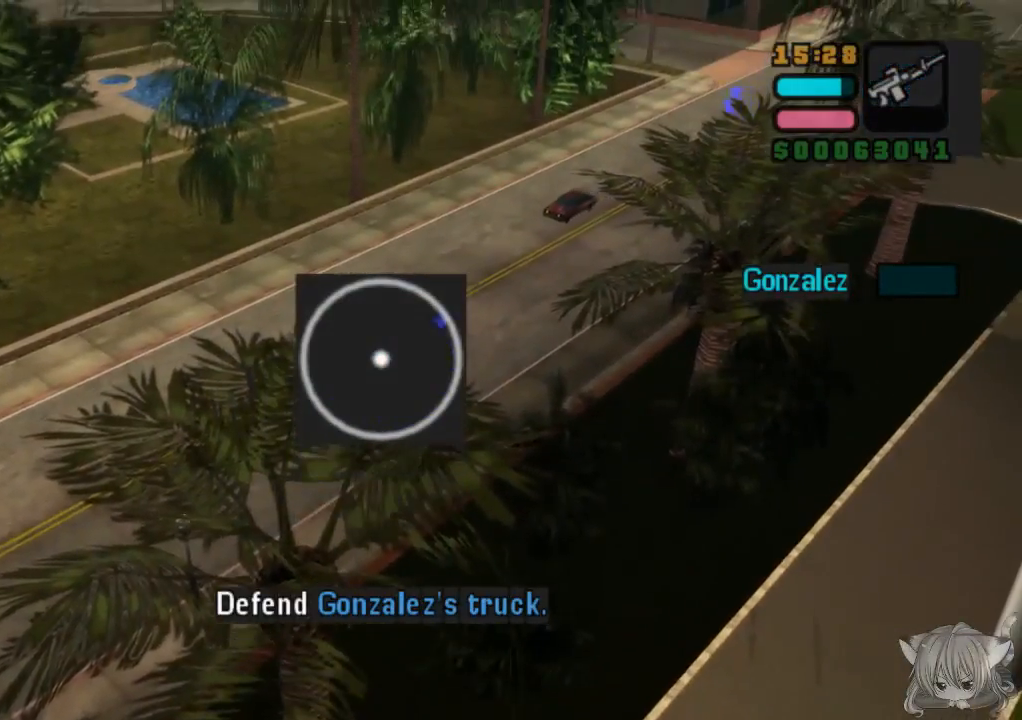
{"buttons": ["CIRCLE"], "left_stick": "down", "events": [[350, "CIRCLE", "down"], [467, "left_stick", "down"]]}
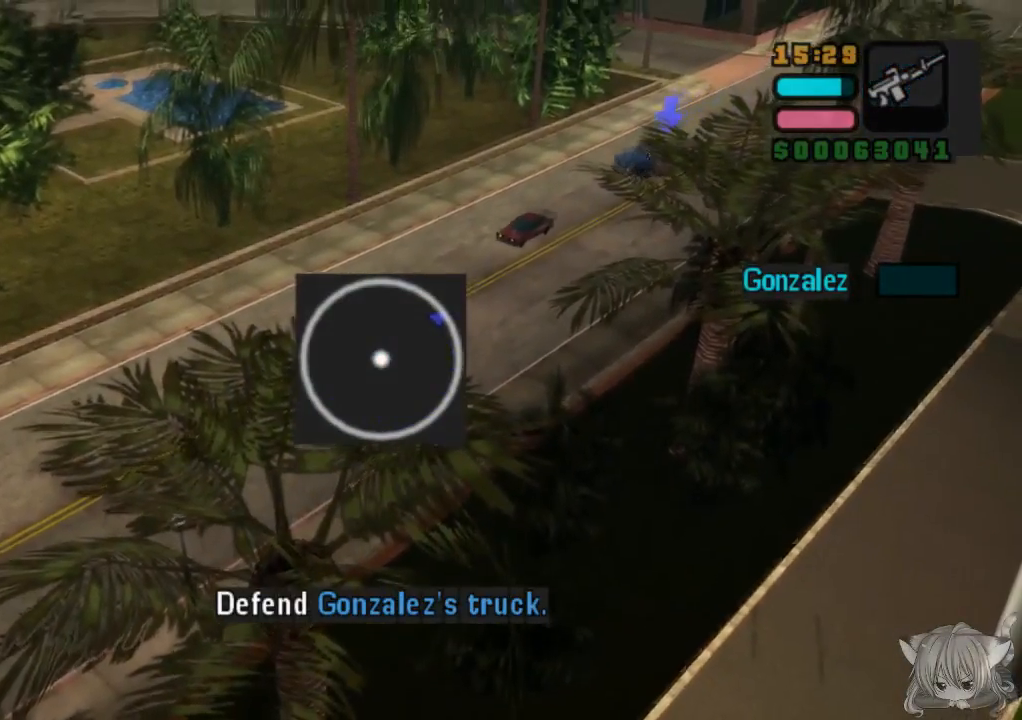
{"buttons": [], "left_stick": "center", "events": [[17, "CIRCLE", "up"], [117, "left_stick", "center"]]}
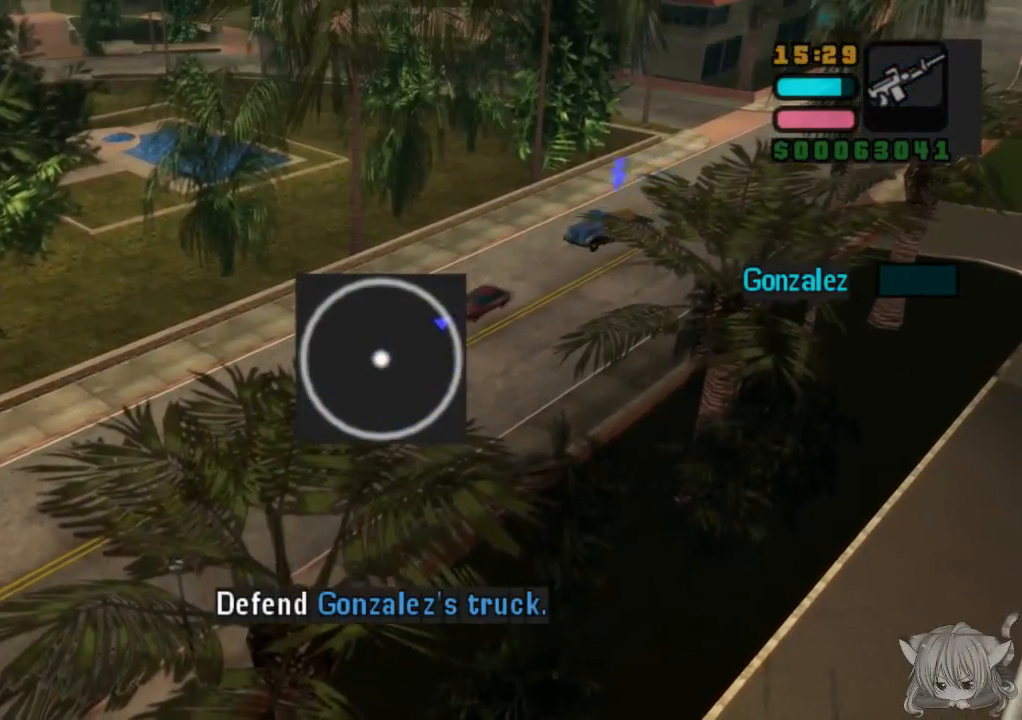
{"buttons": [], "left_stick": "center", "events": []}
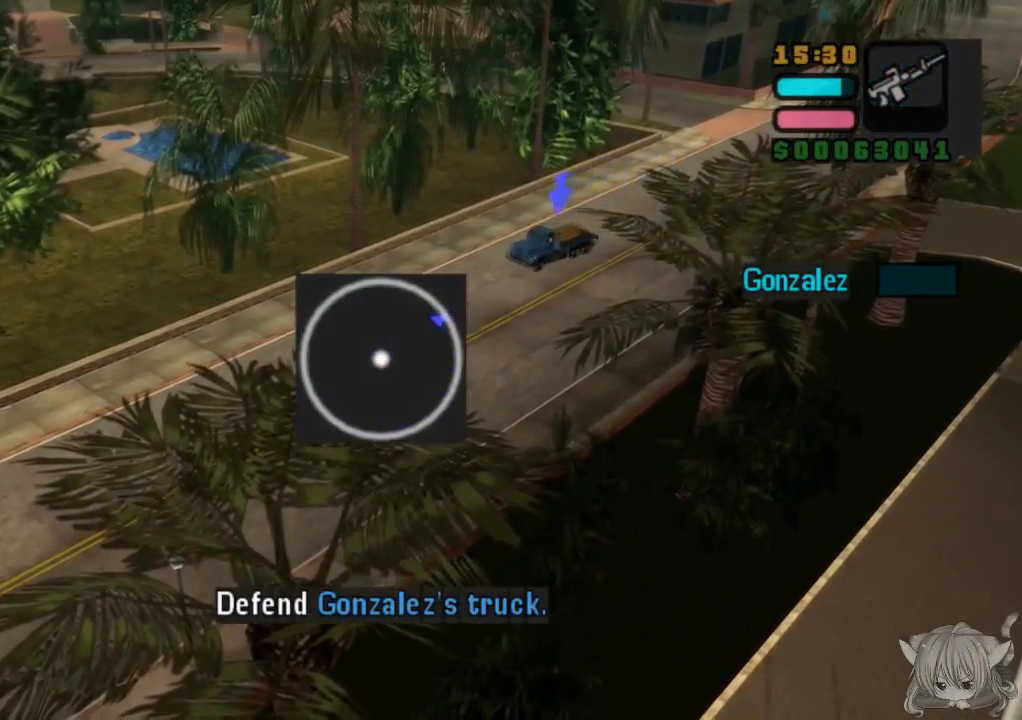
{"buttons": [], "left_stick": "left", "events": [[400, "left_stick", "left"]]}
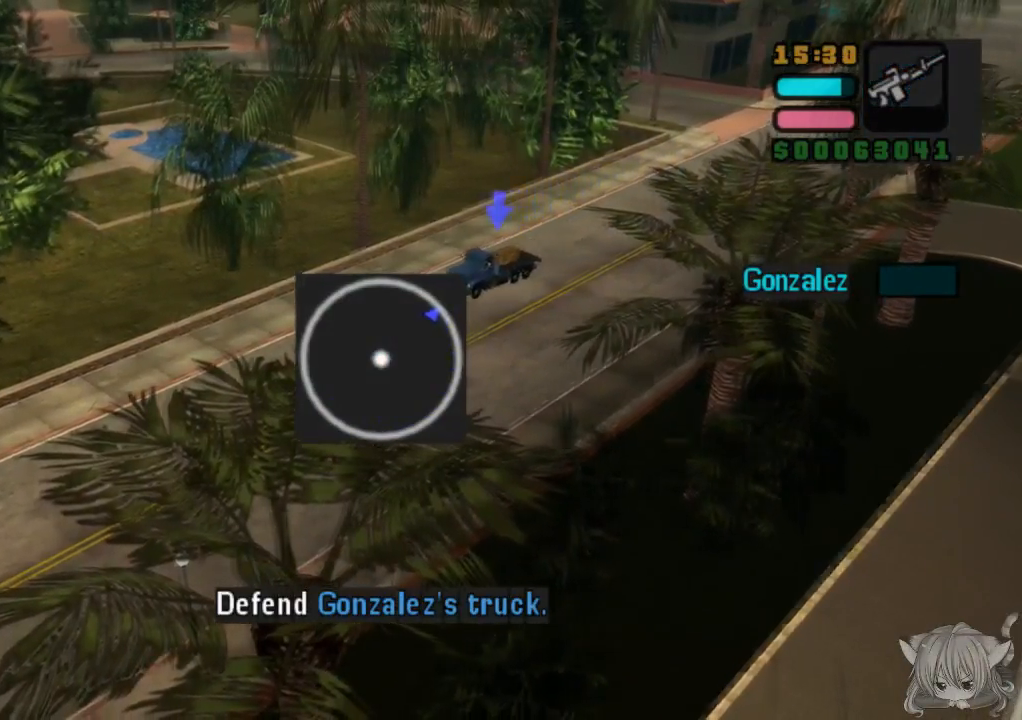
{"buttons": [], "left_stick": "left", "events": [[250, "left_stick", "center"], [450, "left_stick", "left"]]}
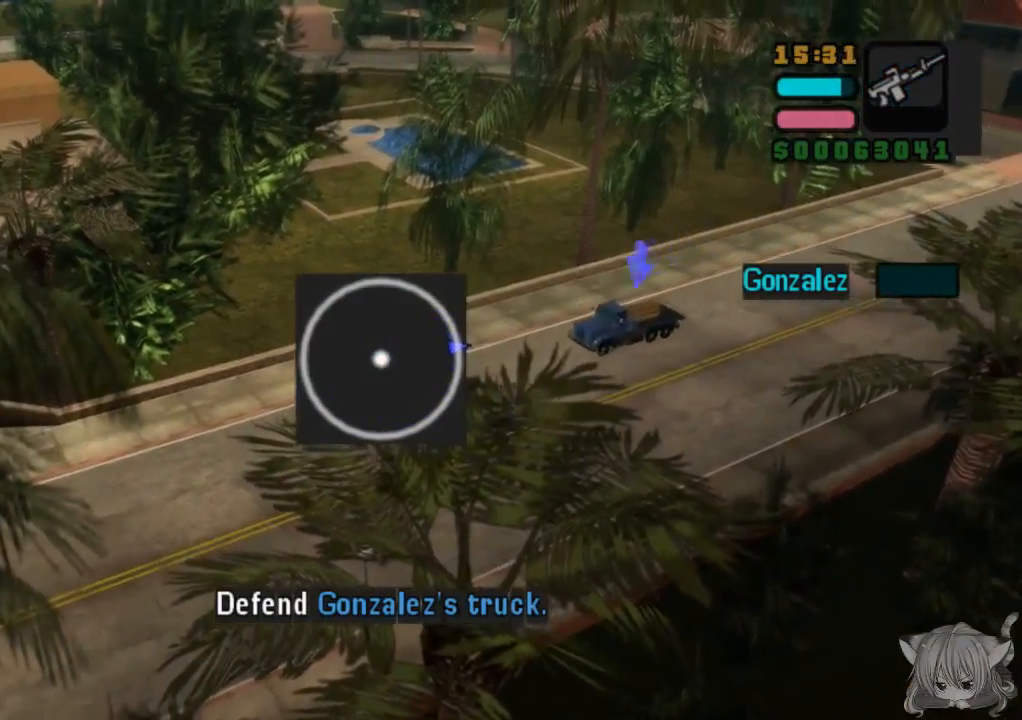
{"buttons": [], "left_stick": "center", "events": [[300, "left_stick", "center"]]}
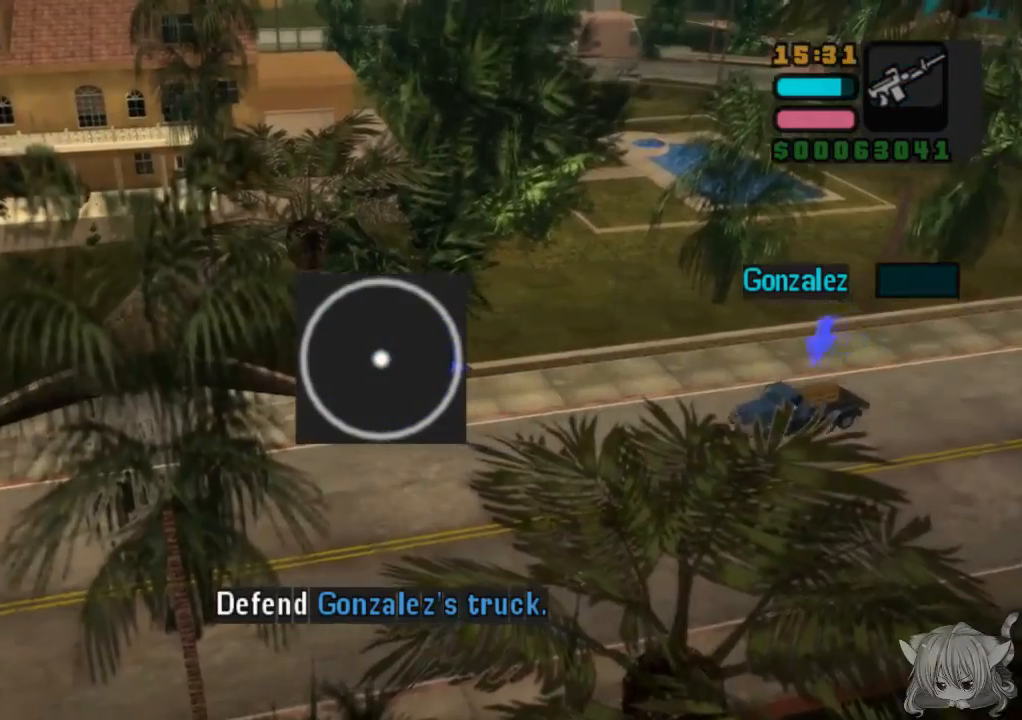
{"buttons": [], "left_stick": "left", "events": [[50, "left_stick", "left"]]}
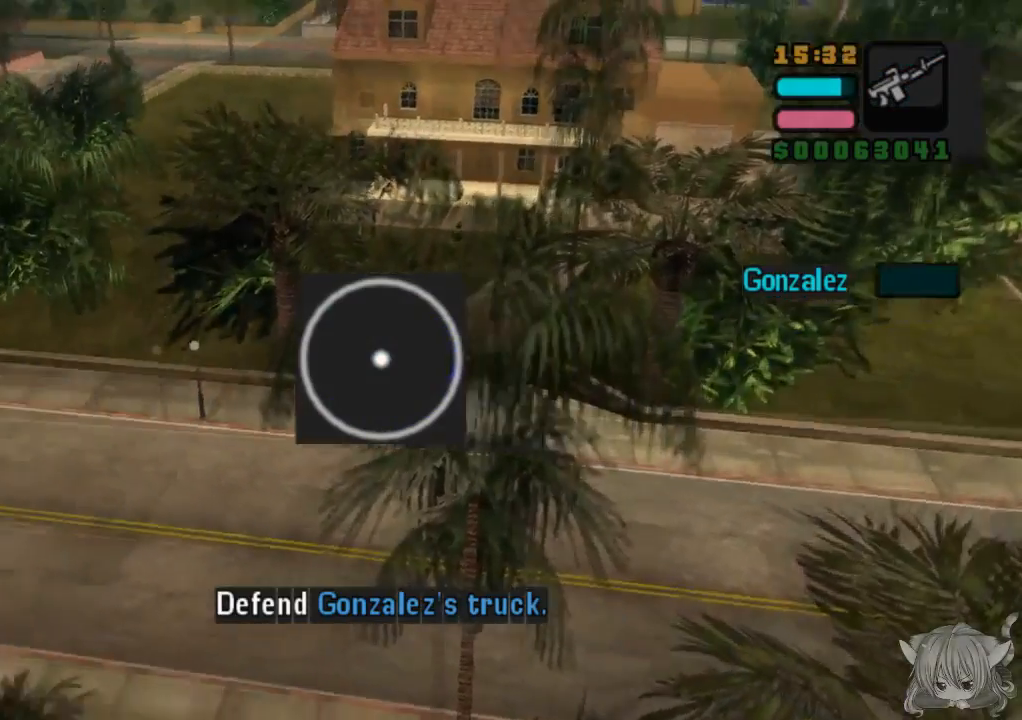
{"buttons": [], "left_stick": "left", "events": [[100, "left_stick", "center"], [317, "left_stick", "left"]]}
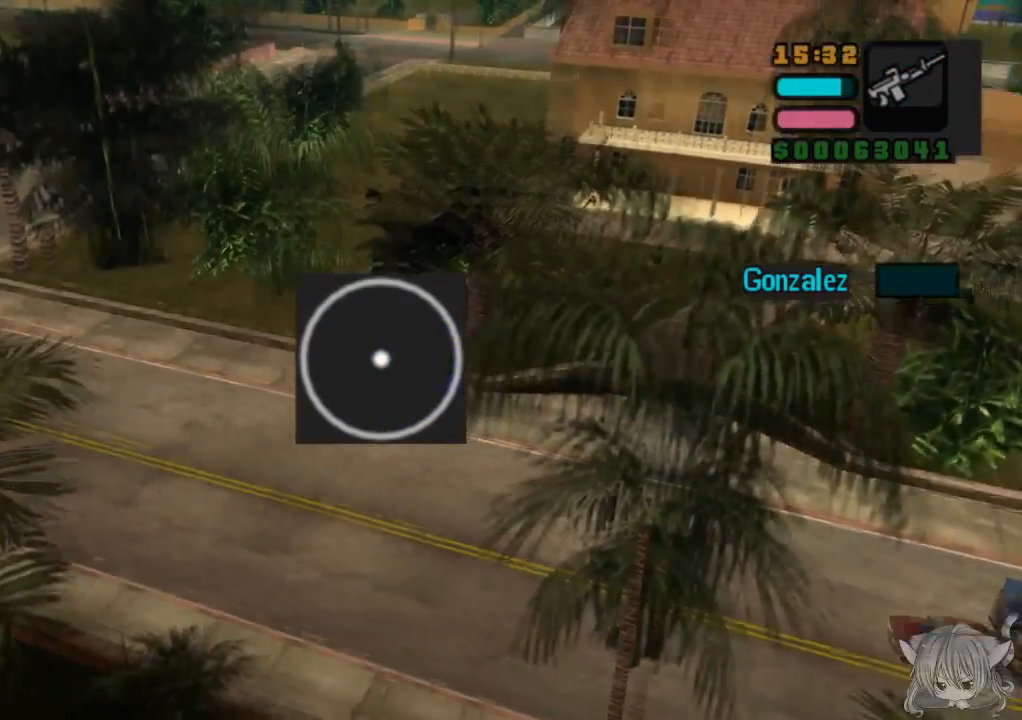
{"buttons": [], "left_stick": "center", "events": [[267, "left_stick", "center"]]}
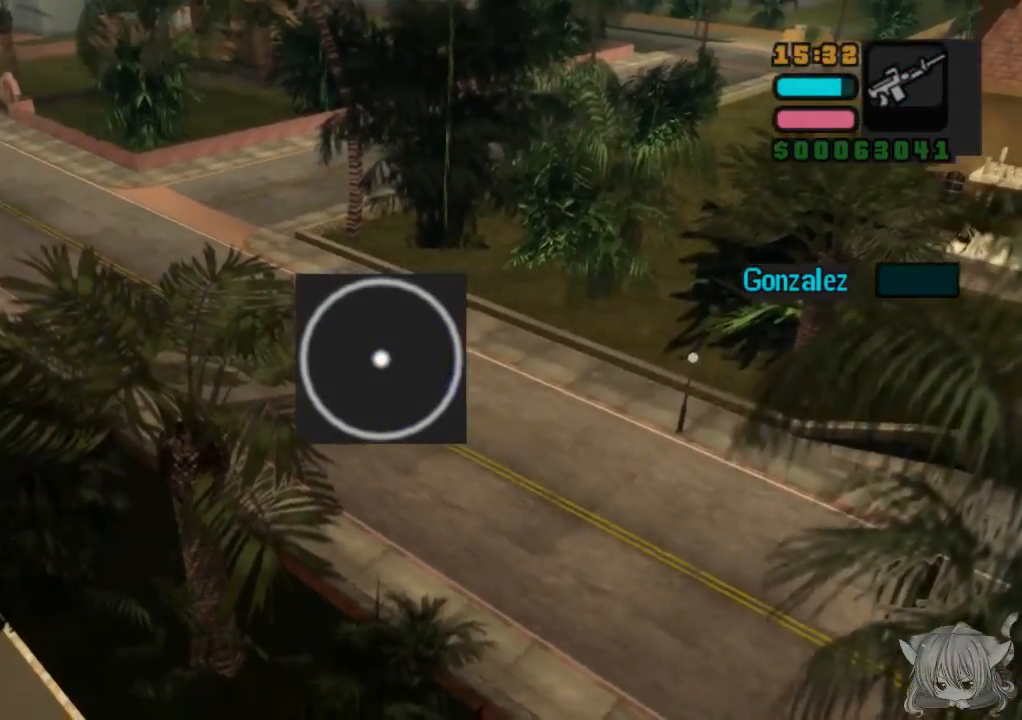
{"buttons": [], "left_stick": "center", "events": [[217, "left_stick", "up"], [383, "left_stick", "center"]]}
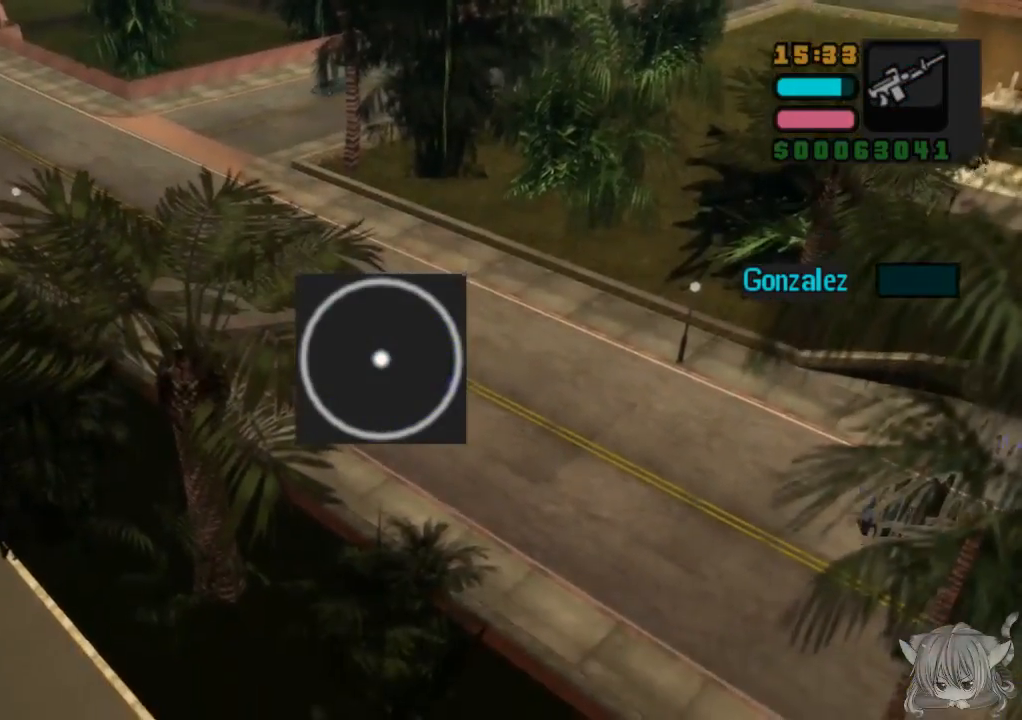
{"buttons": [], "left_stick": "center", "events": [[283, "left_stick", "down"], [433, "left_stick", "center"]]}
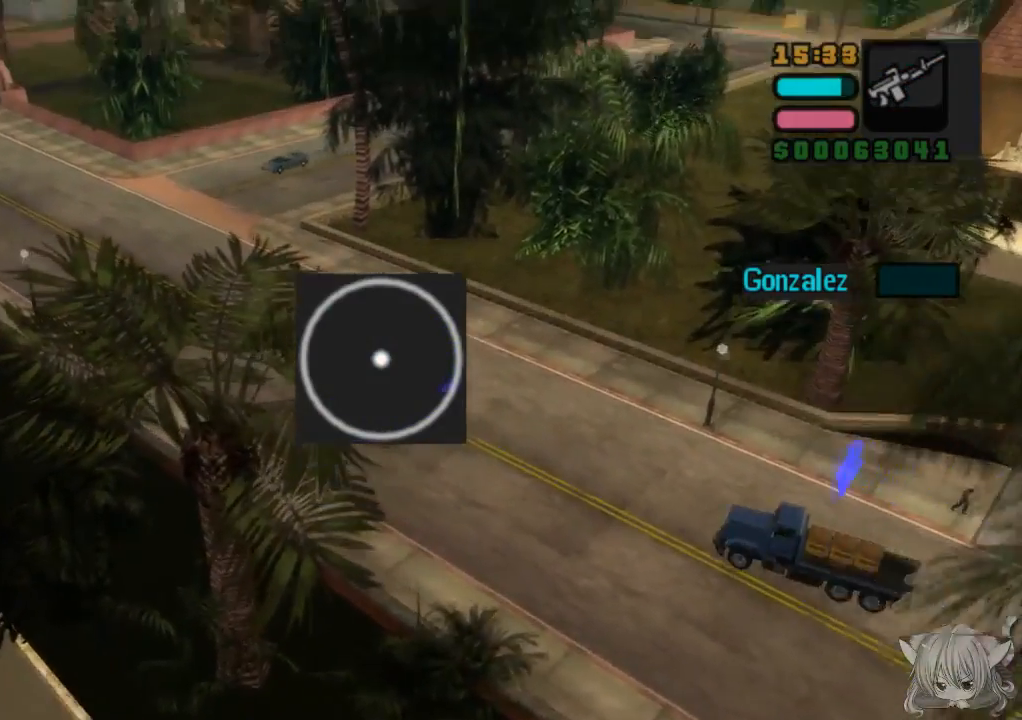
{"buttons": [], "left_stick": "center", "events": []}
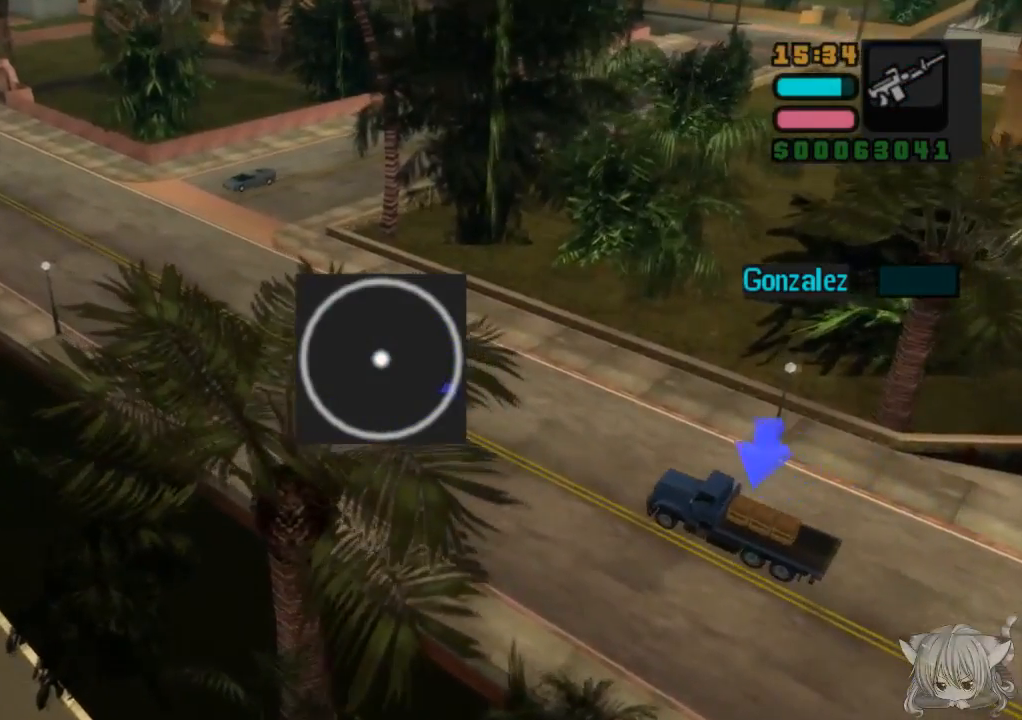
{"buttons": [], "left_stick": "center", "events": []}
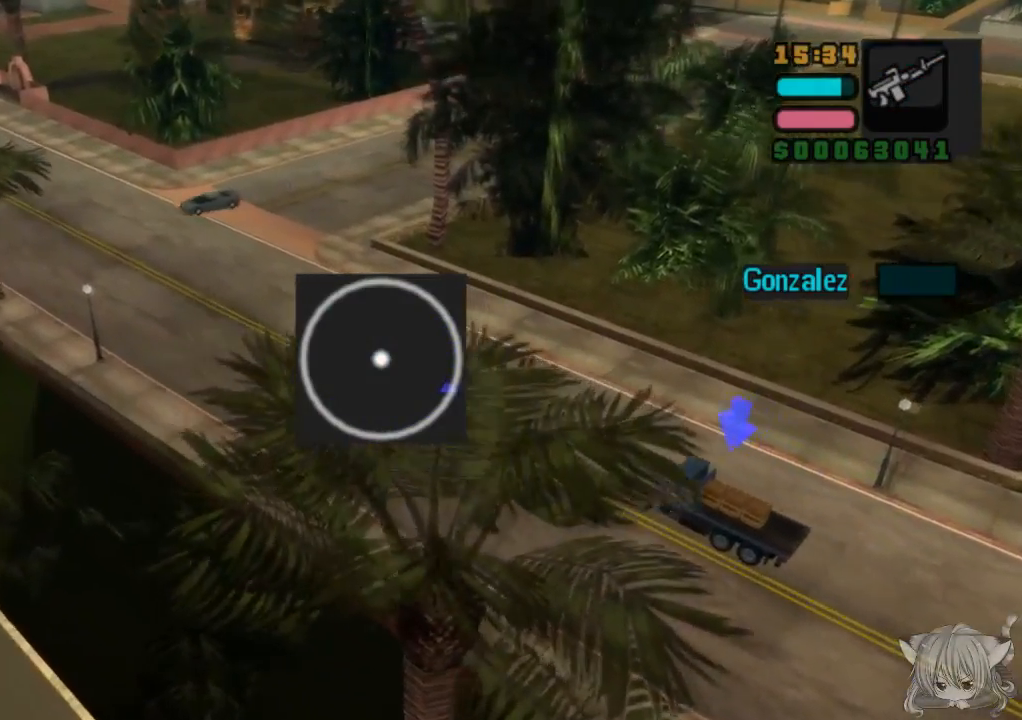
{"buttons": [], "left_stick": "center", "events": []}
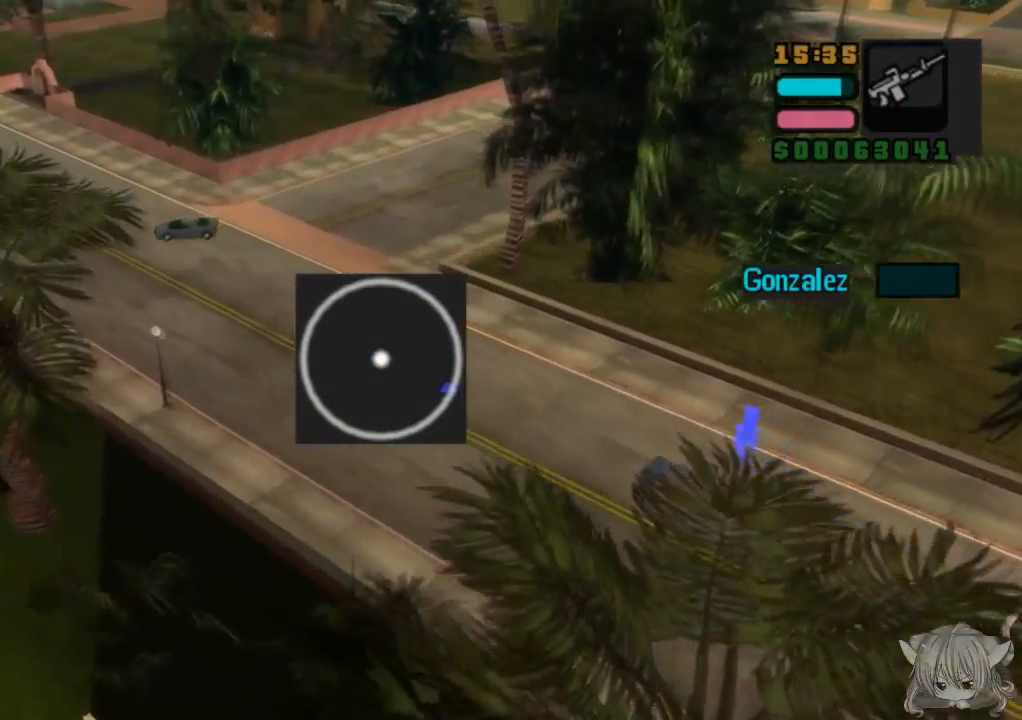
{"buttons": [], "left_stick": "center", "events": []}
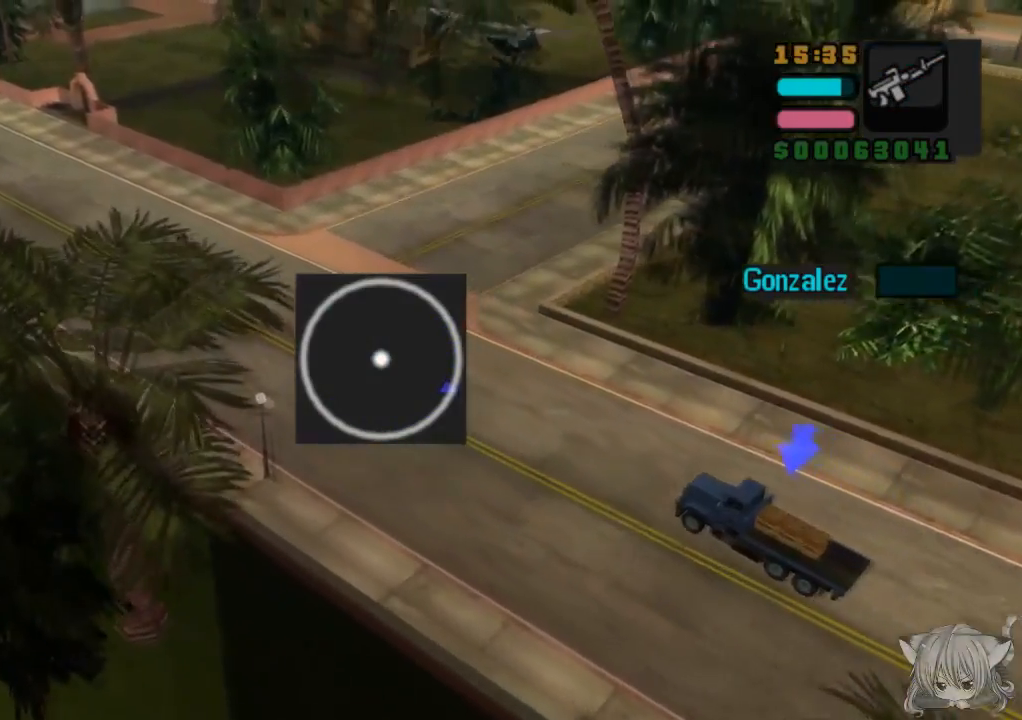
{"buttons": [], "left_stick": "center", "events": [[150, "left_stick", "left"], [350, "left_stick", "center"]]}
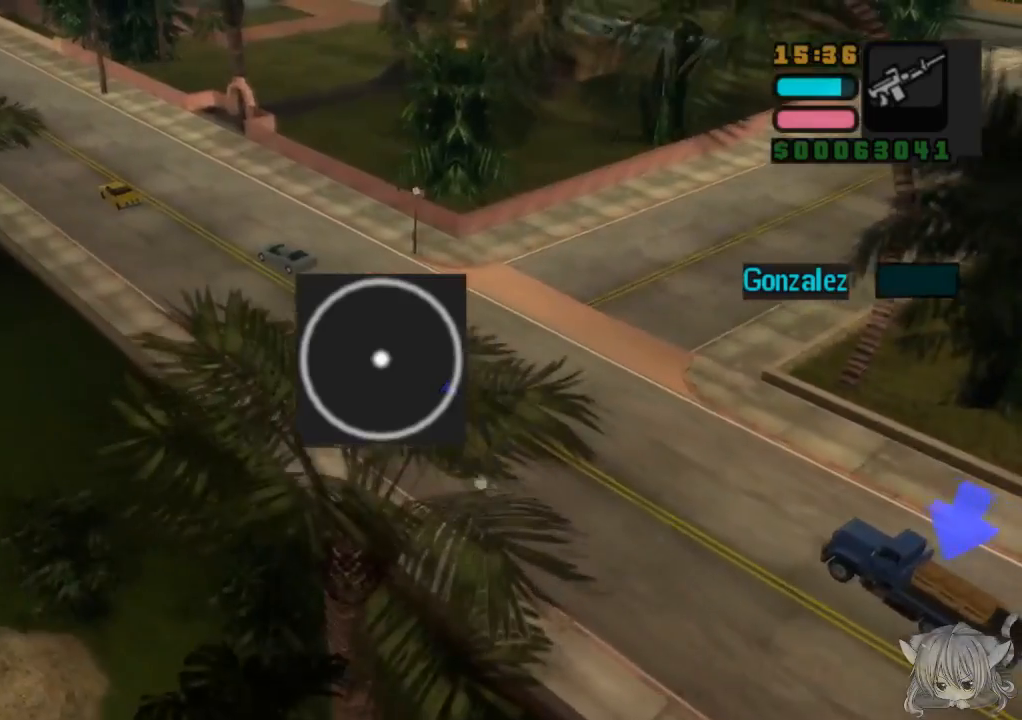
{"buttons": [], "left_stick": "center", "events": [[117, "left_stick", "down"], [317, "left_stick", "center"]]}
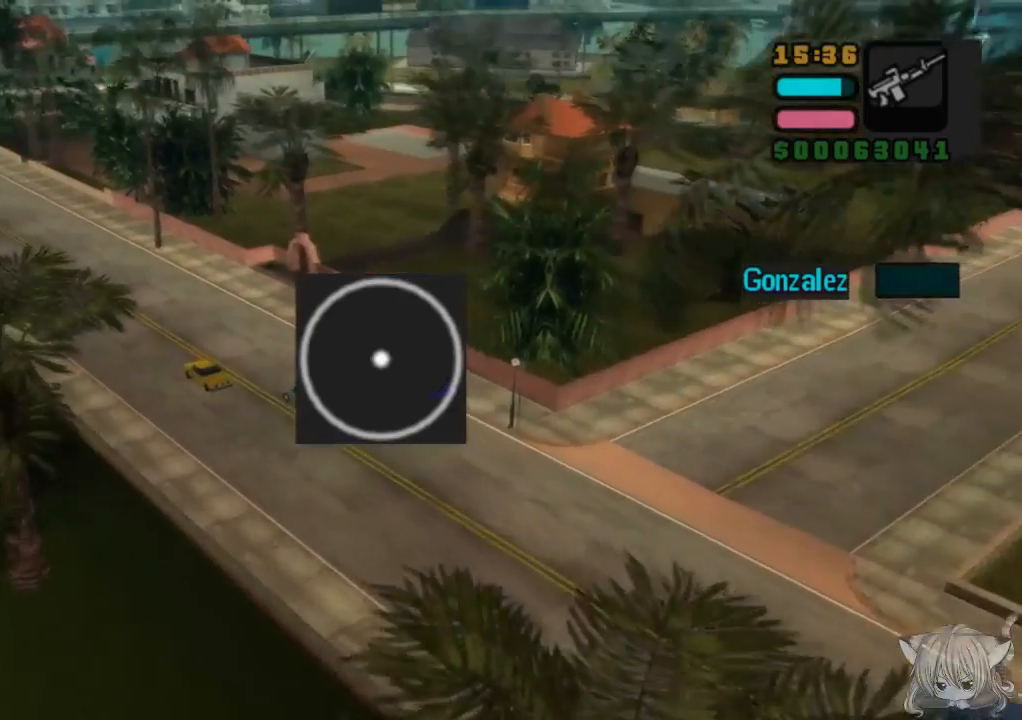
{"buttons": [], "left_stick": "center", "events": [[200, "left_stick", "up"], [383, "left_stick", "center"]]}
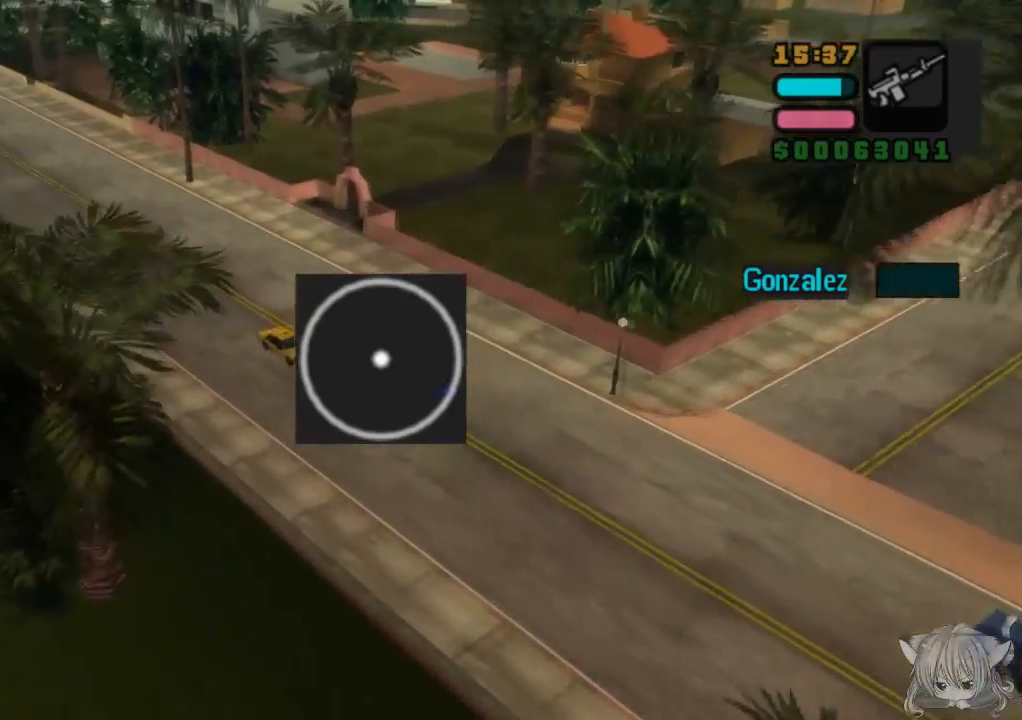
{"buttons": ["CIRCLE"], "left_stick": "up", "events": [[300, "CIRCLE", "down"], [383, "left_stick", "up"]]}
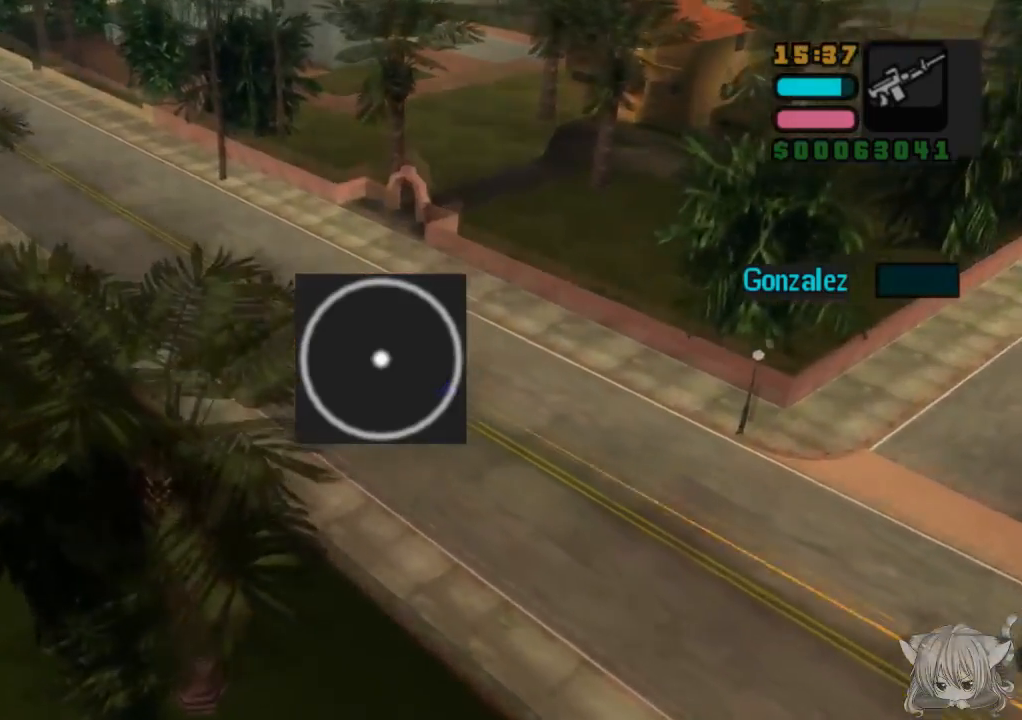
{"buttons": [], "left_stick": "center", "events": [[17, "left_stick", "center"], [83, "CIRCLE", "up"]]}